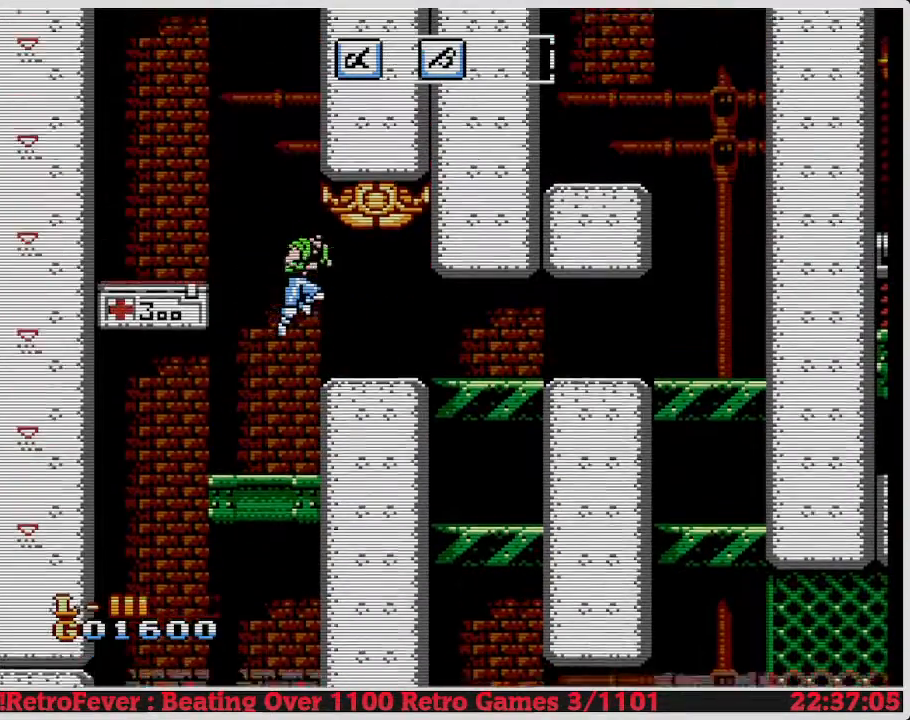
Gameplay with a controller (Nintendo layout); each line is a JSON object with the inputs held at the frame after it. "events" lists button and stick changes between this image and that frame as [ms after this image, input, new state], when the widget could be followed in between. Not read: L3 R3.
{"buttons": ["DPAD_LEFT"], "events": [[267, "DPAD_LEFT", "down"], [283, "DPAD_LEFT", "up"], [317, "DPAD_LEFT", "down"], [333, "DPAD_LEFT", "up"], [350, "DPAD_LEFT", "down"], [367, "DPAD_DOWN", "down"], [367, "DPAD_LEFT", "up"], [400, "B", "down"], [433, "B", "up"], [433, "DPAD_DOWN", "up"], [483, "DPAD_LEFT", "down"]]}
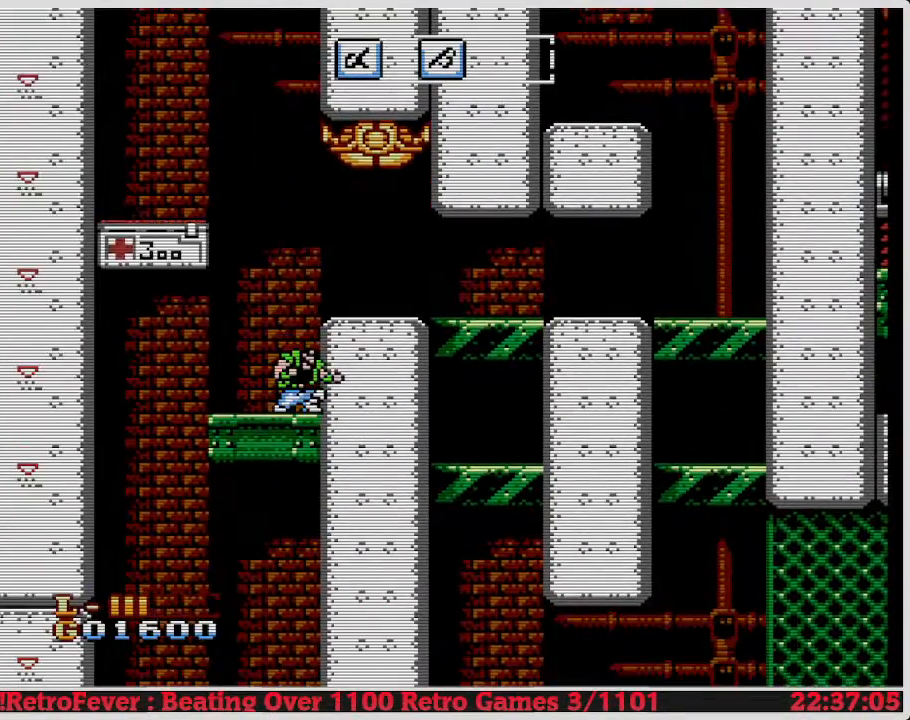
{"buttons": ["A", "DPAD_LEFT"], "events": [[17, "B", "down"], [17, "DPAD_LEFT", "up"], [33, "DPAD_LEFT", "down"], [50, "DPAD_LEFT", "up"], [67, "B", "up"], [100, "B", "down"], [117, "B", "up"], [133, "A", "down"], [133, "DPAD_LEFT", "down"], [150, "A", "up"], [167, "B", "down"], [167, "DPAD_LEFT", "up"], [183, "DPAD_DOWN", "down"], [200, "B", "up"], [217, "B", "down"], [233, "B", "up"], [233, "DPAD_DOWN", "up"], [233, "DPAD_LEFT", "down"], [250, "A", "down"], [250, "DPAD_LEFT", "up"], [267, "A", "up"], [267, "DPAD_LEFT", "down"], [283, "DPAD_LEFT", "up"], [300, "DPAD_LEFT", "down"], [317, "DPAD_DOWN", "down"], [317, "DPAD_LEFT", "up"], [333, "A", "down"], [333, "DPAD_DOWN", "up"], [333, "DPAD_LEFT", "down"], [350, "A", "up"], [350, "DPAD_DOWN", "down"], [350, "DPAD_LEFT", "up"], [367, "B", "down"], [483, "B", "up"], [483, "DPAD_DOWN", "up"], [500, "A", "down"], [500, "DPAD_LEFT", "down"]]}
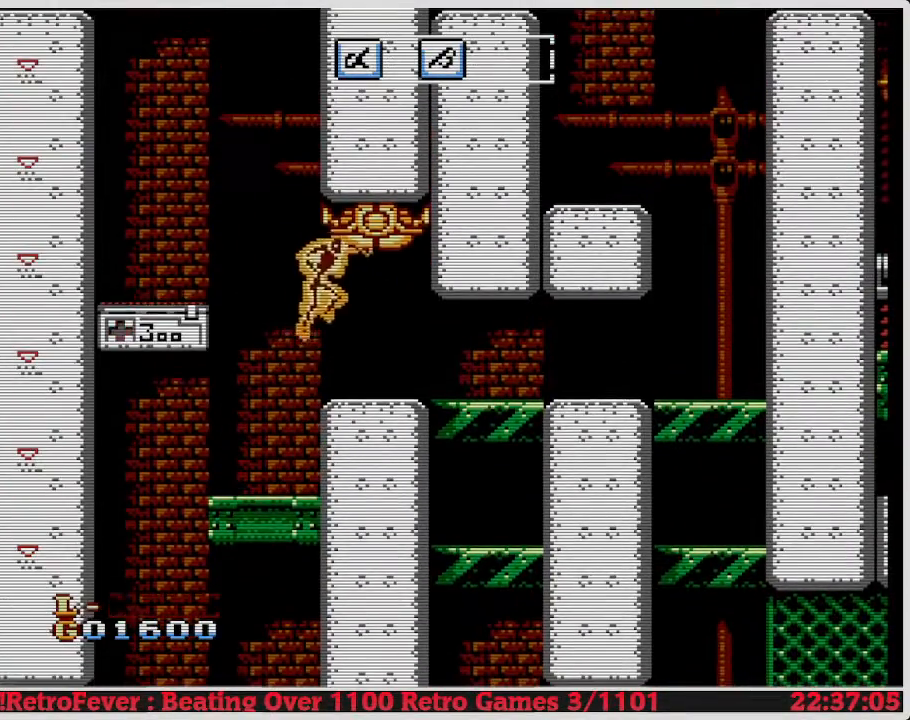
{"buttons": ["DPAD_DOWN"], "events": [[17, "A", "up"], [33, "DPAD_LEFT", "up"], [50, "DPAD_DOWN", "down"]]}
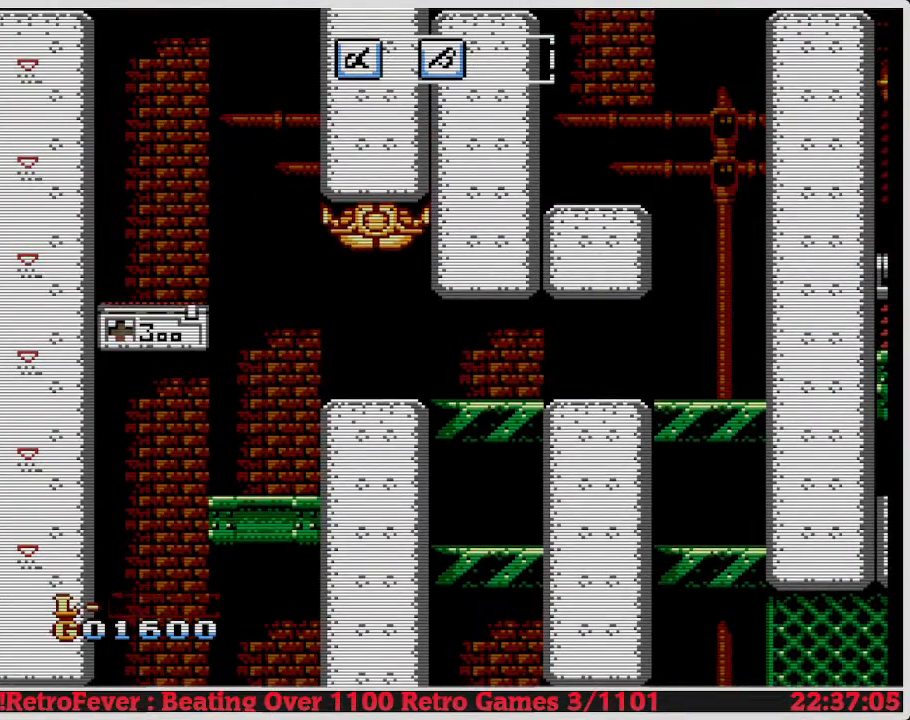
{"buttons": ["DPAD_DOWN"], "events": []}
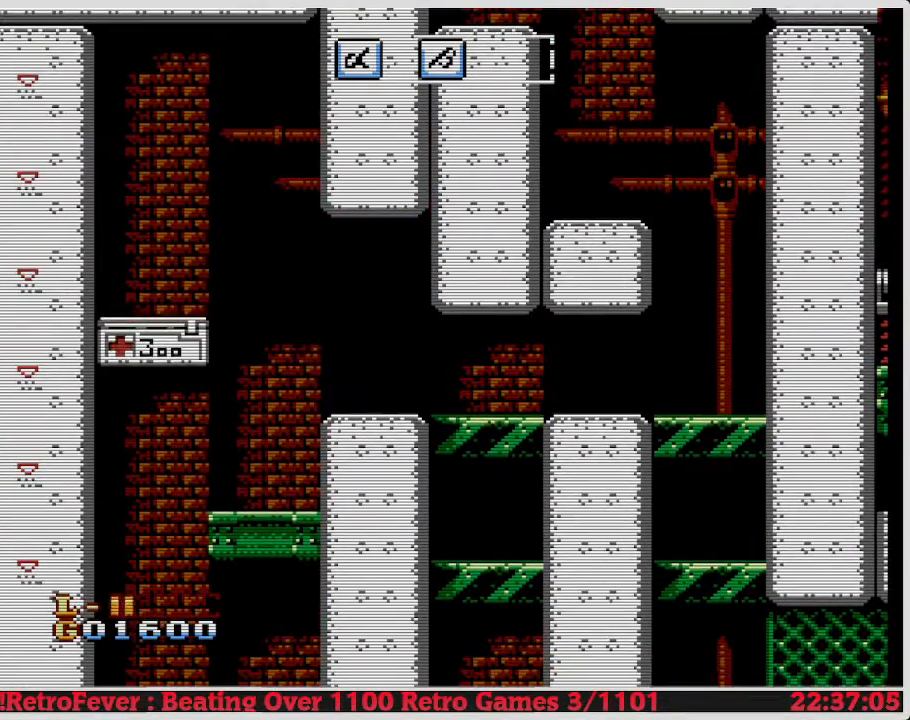
{"buttons": ["DPAD_DOWN"], "events": []}
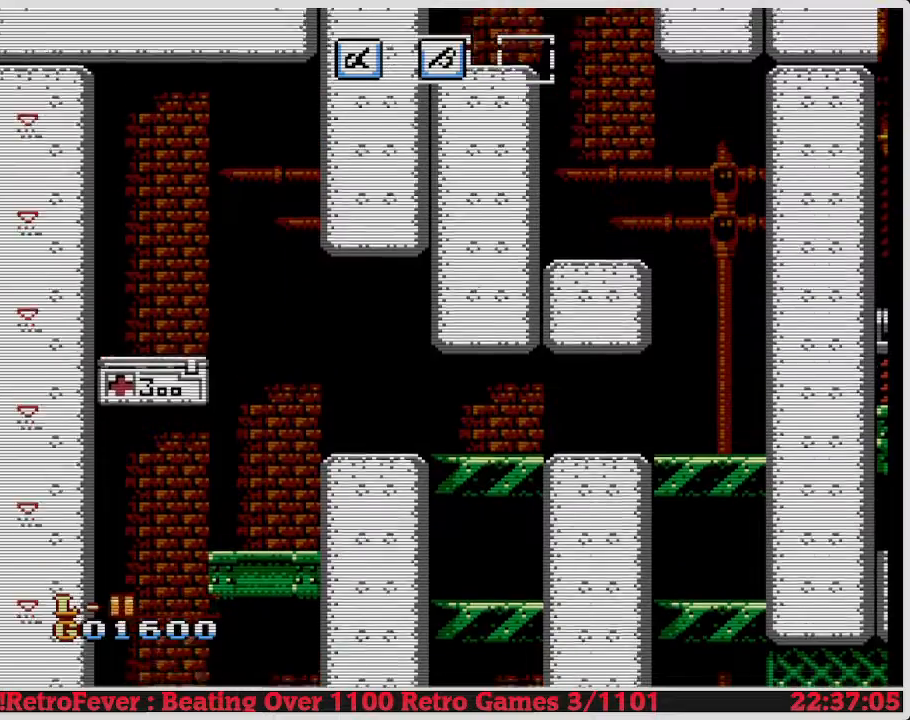
{"buttons": ["DPAD_DOWN"], "events": []}
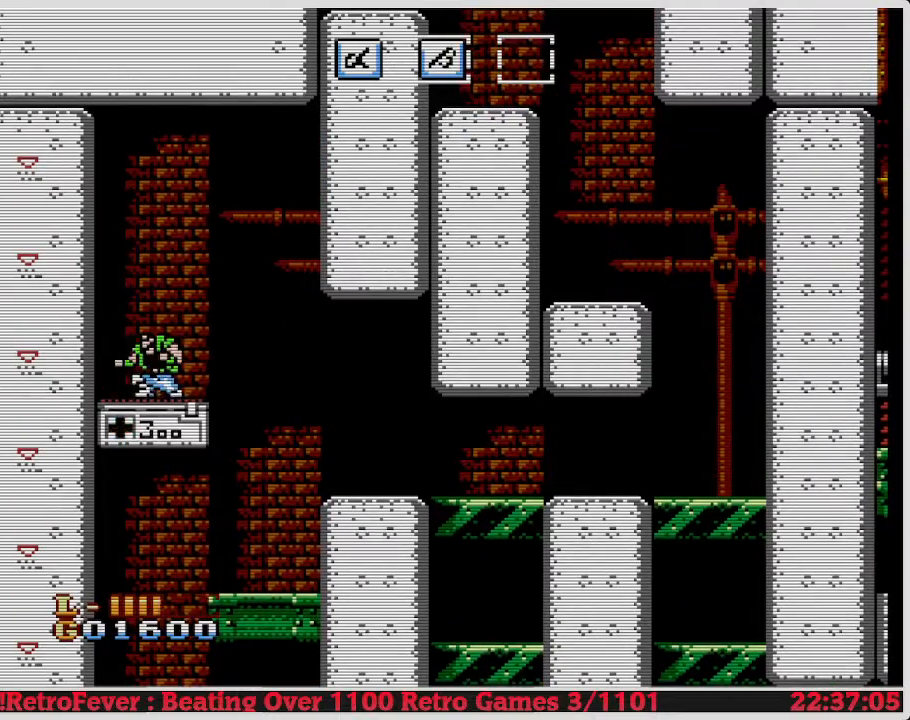
{"buttons": ["DPAD_DOWN"], "events": []}
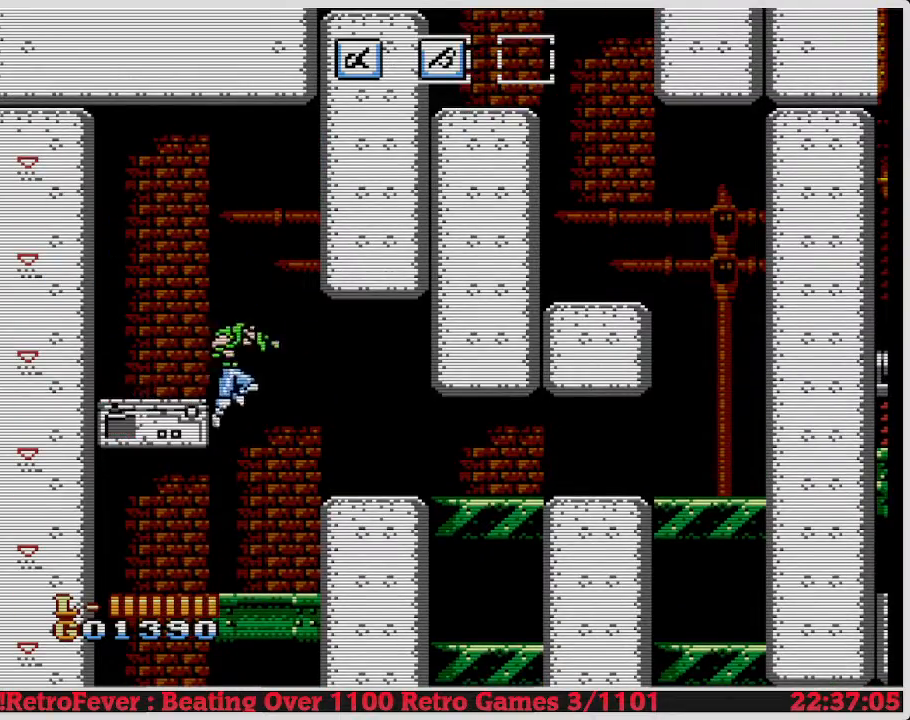
{"buttons": ["DPAD_DOWN"], "events": []}
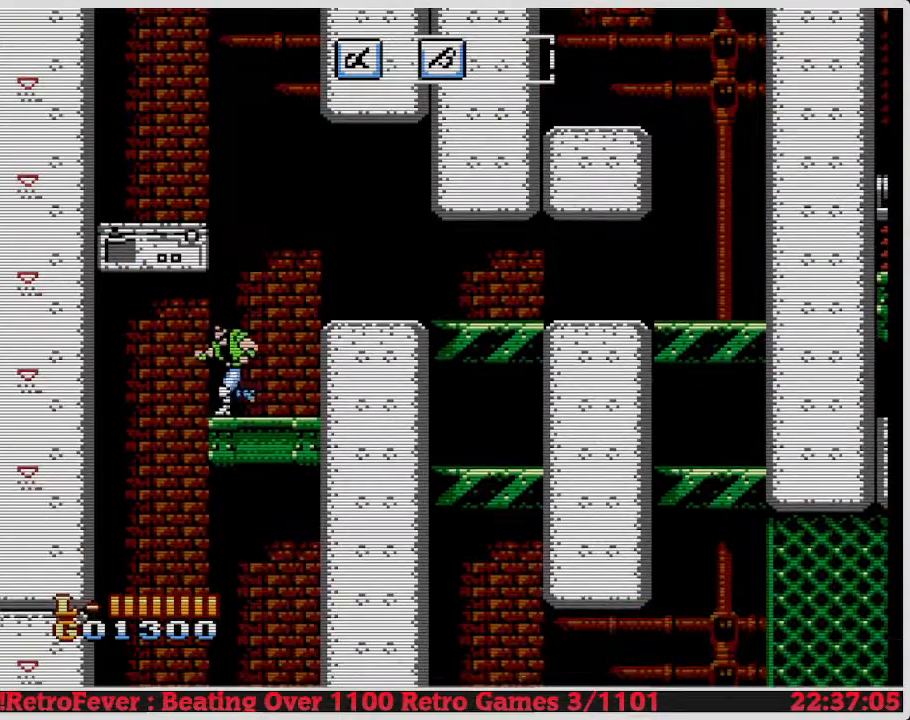
{"buttons": ["DPAD_DOWN"], "events": []}
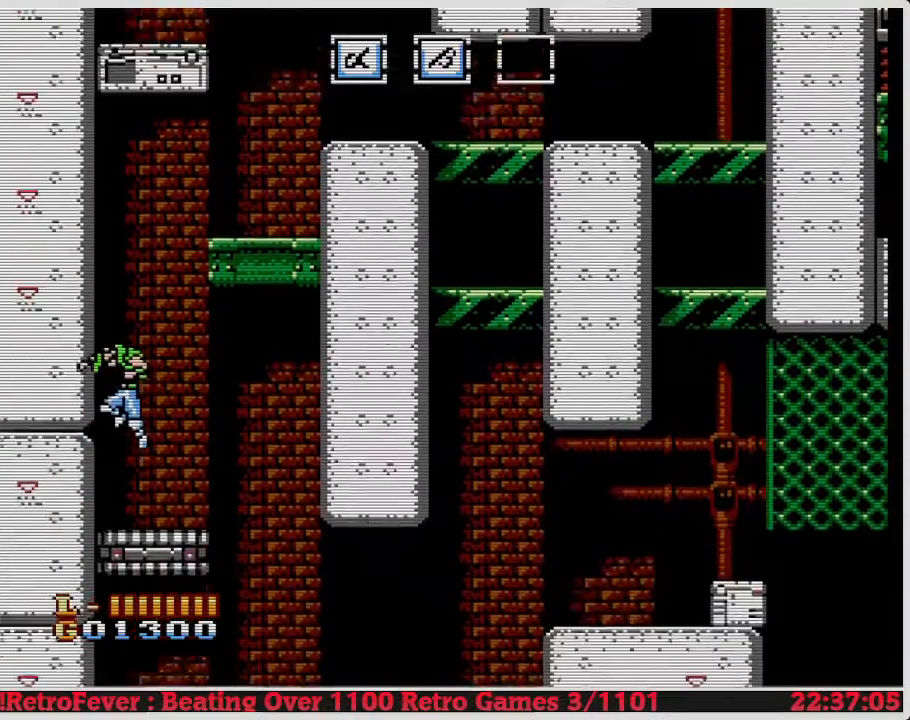
{"buttons": ["DPAD_DOWN"], "events": []}
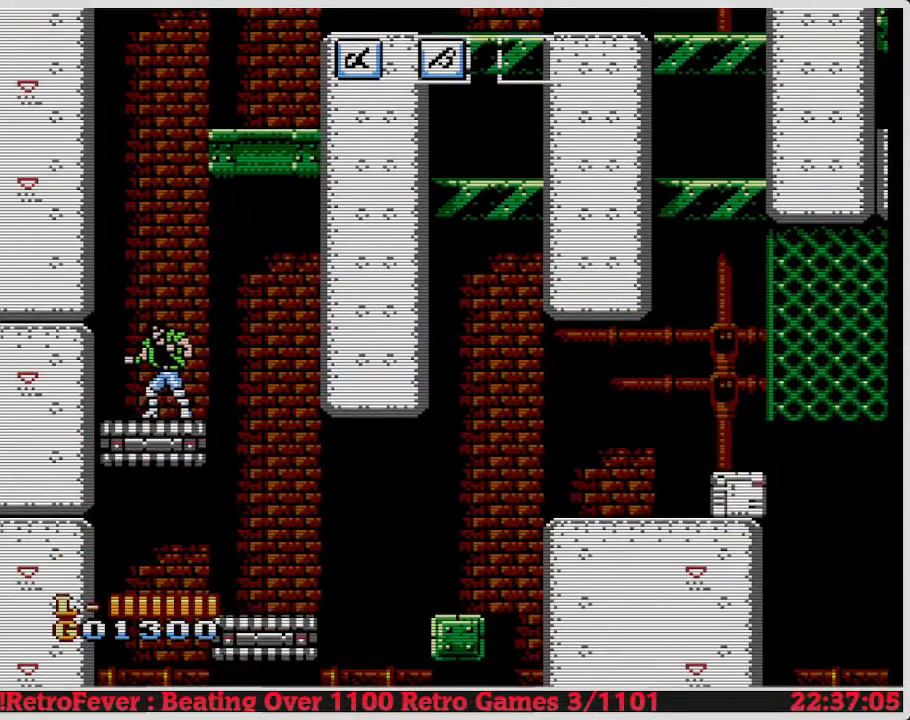
{"buttons": ["DPAD_DOWN"], "events": []}
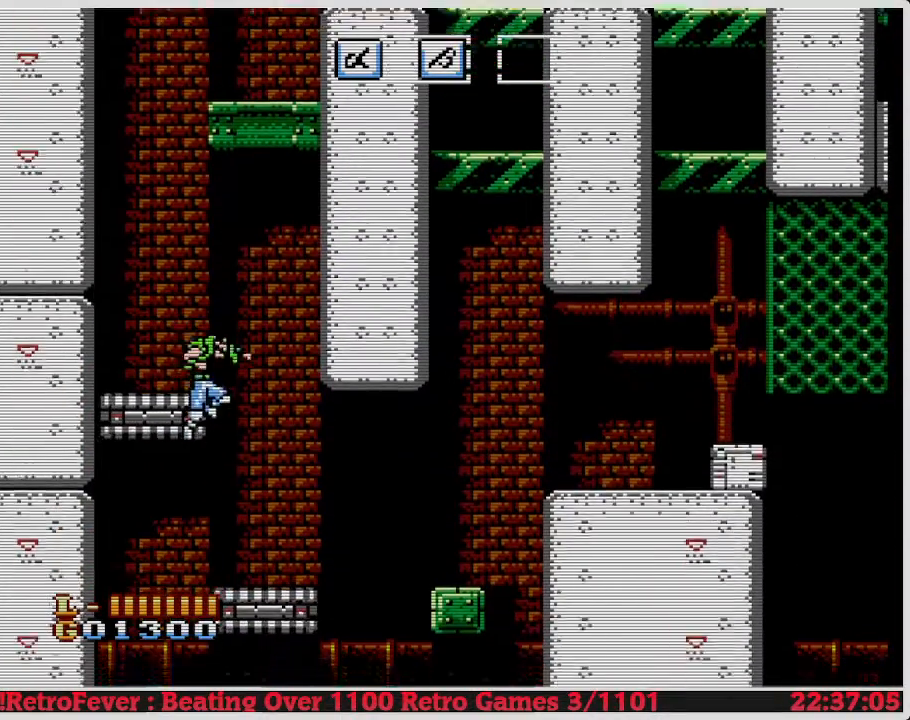
{"buttons": ["DPAD_DOWN"], "events": []}
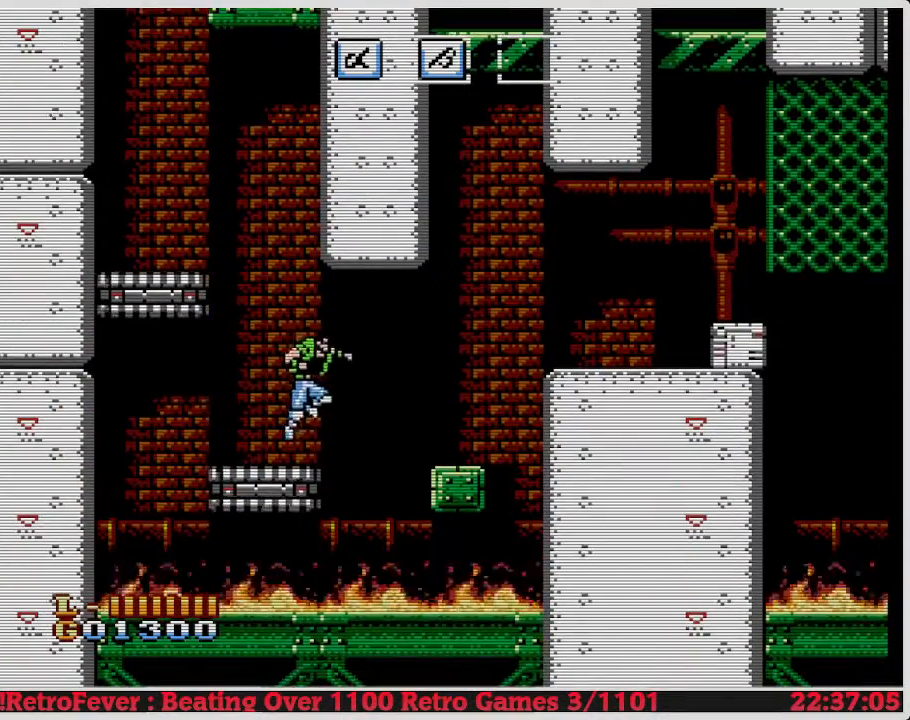
{"buttons": ["DPAD_DOWN"], "events": []}
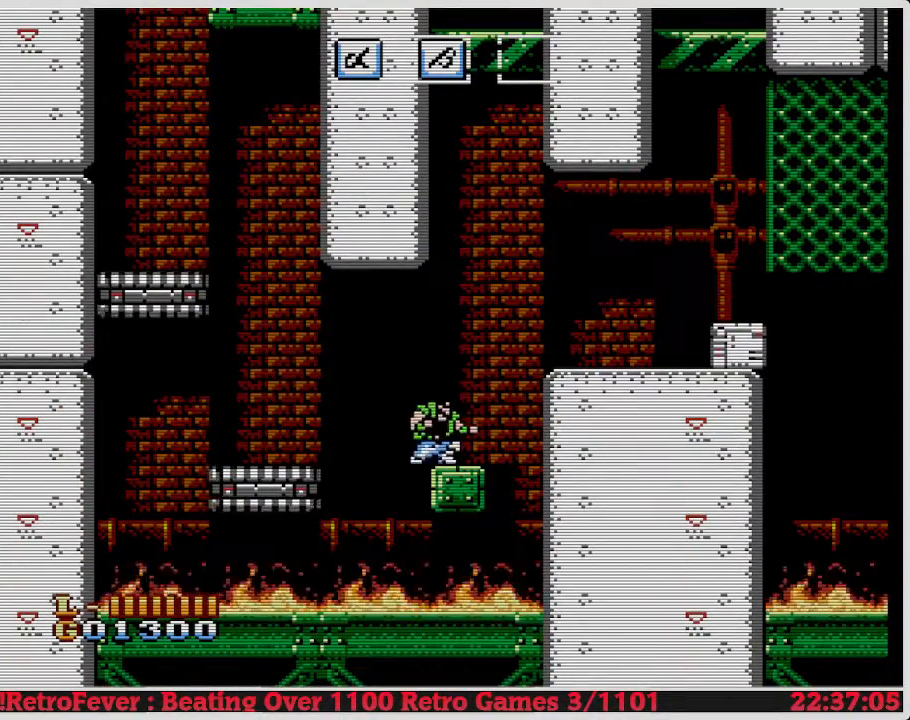
{"buttons": ["DPAD_DOWN"], "events": []}
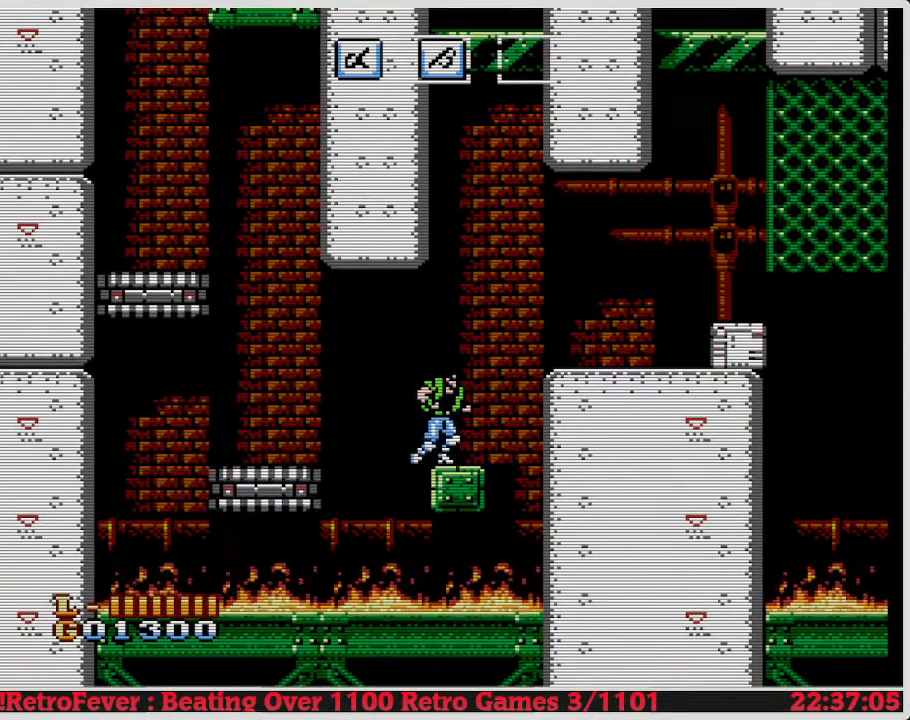
{"buttons": ["DPAD_DOWN"], "events": []}
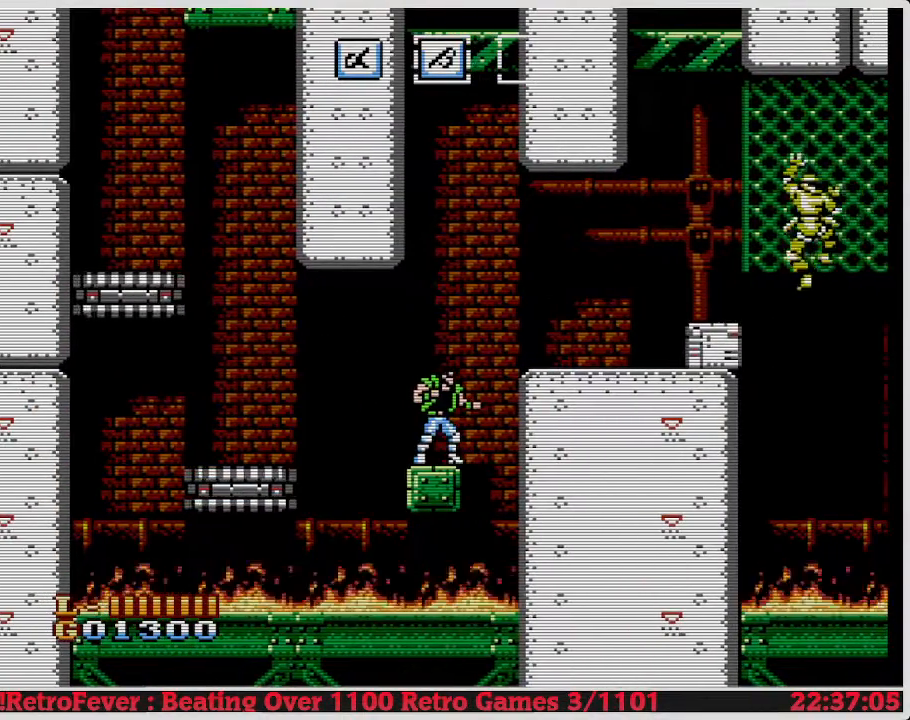
{"buttons": ["DPAD_DOWN"], "events": []}
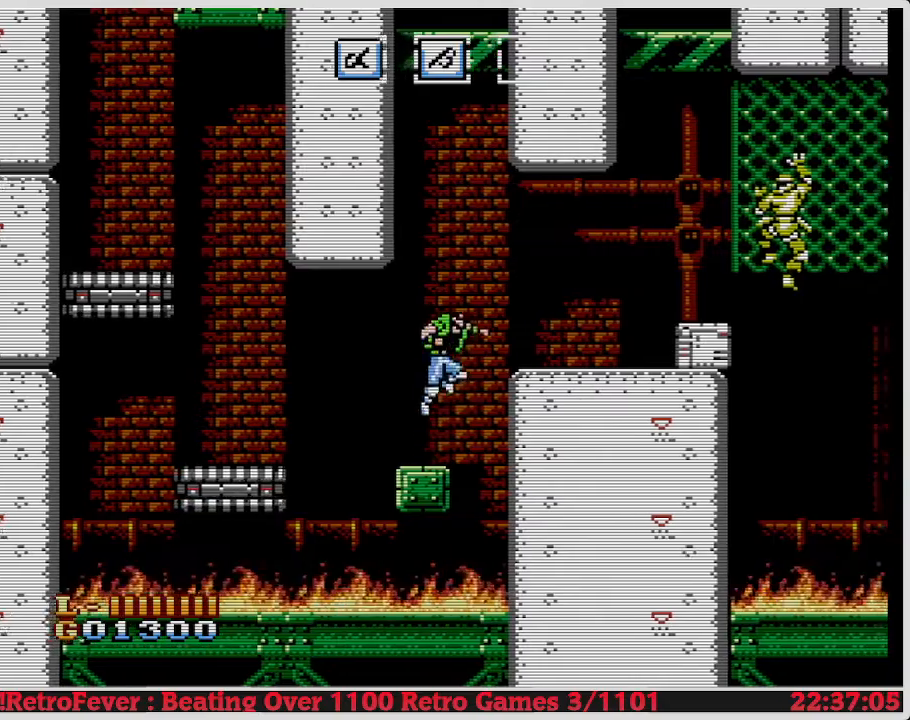
{"buttons": ["DPAD_DOWN"], "events": []}
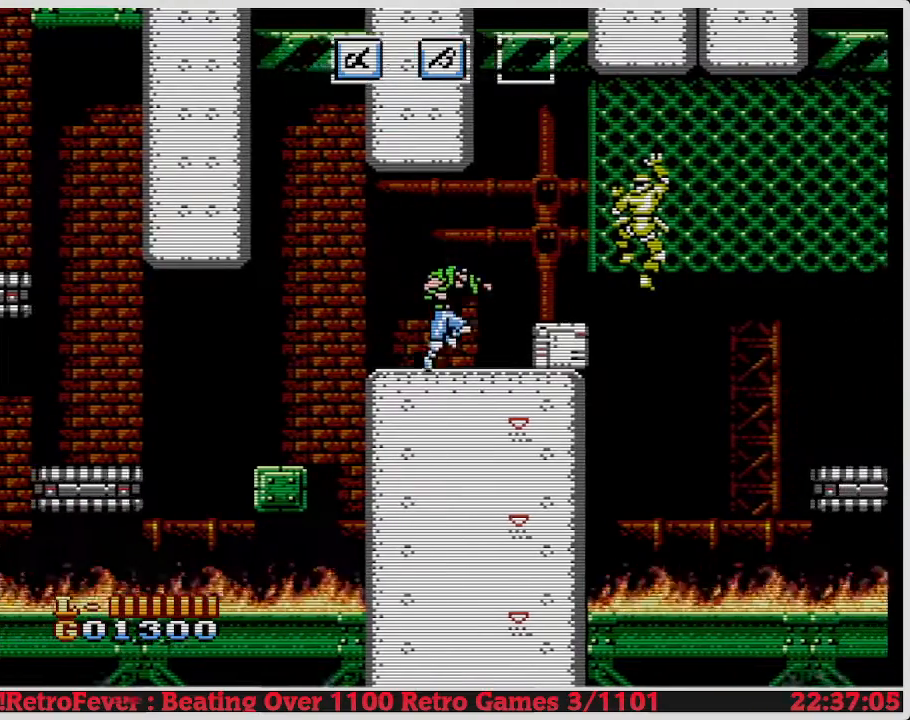
{"buttons": ["DPAD_DOWN"], "events": []}
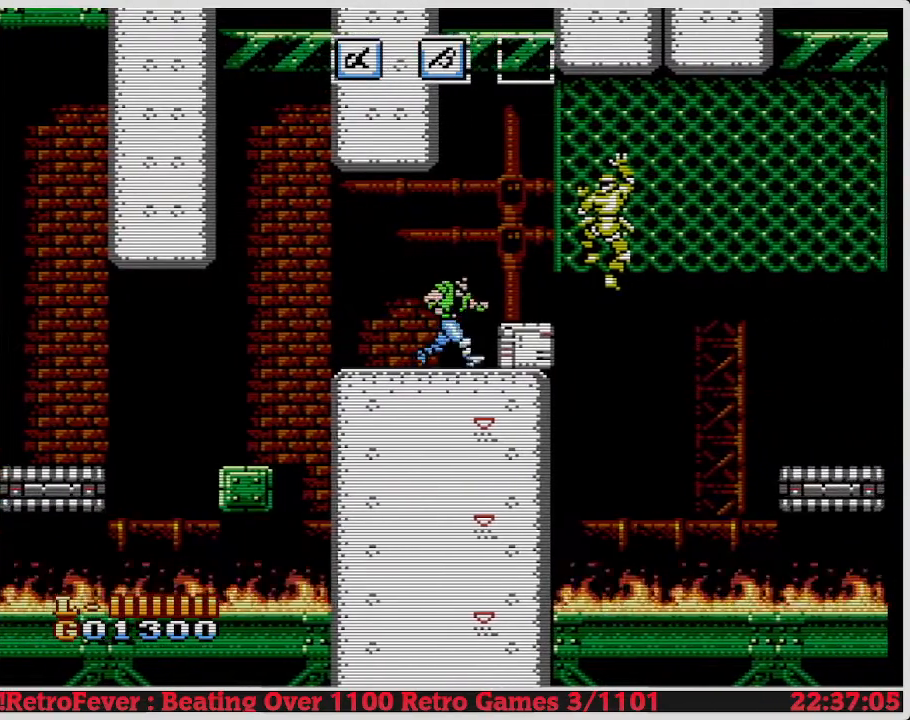
{"buttons": ["DPAD_DOWN"], "events": []}
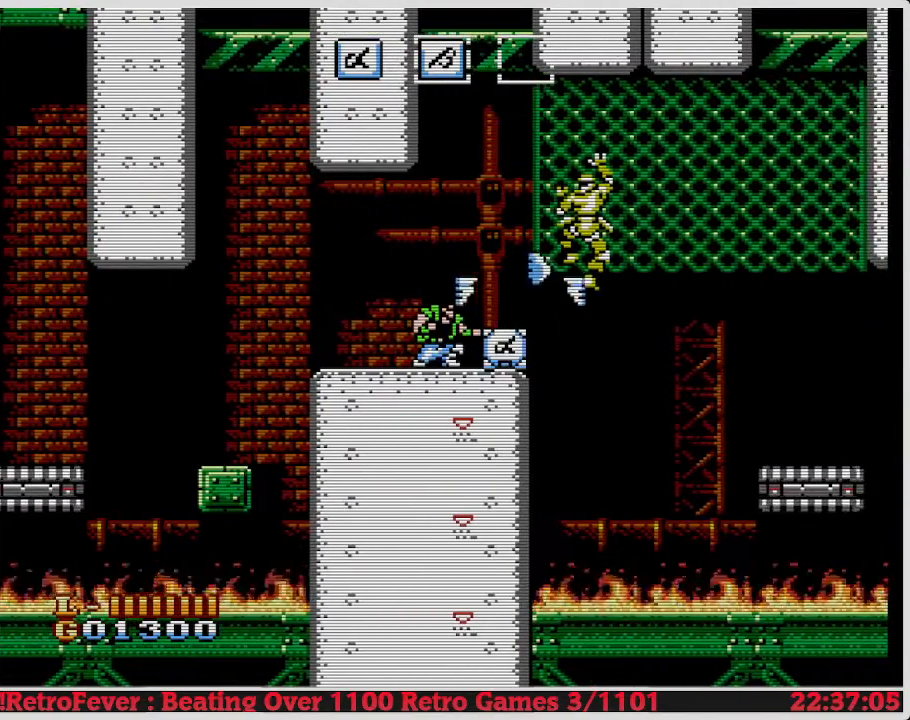
{"buttons": ["DPAD_RIGHT"]}
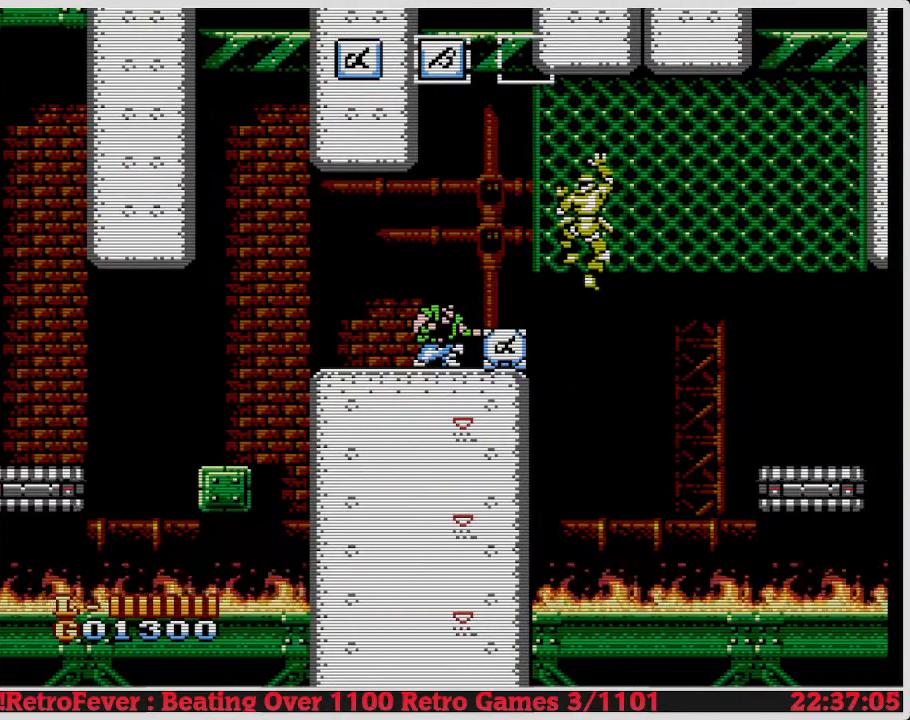
{"buttons": ["DPAD_RIGHT"]}
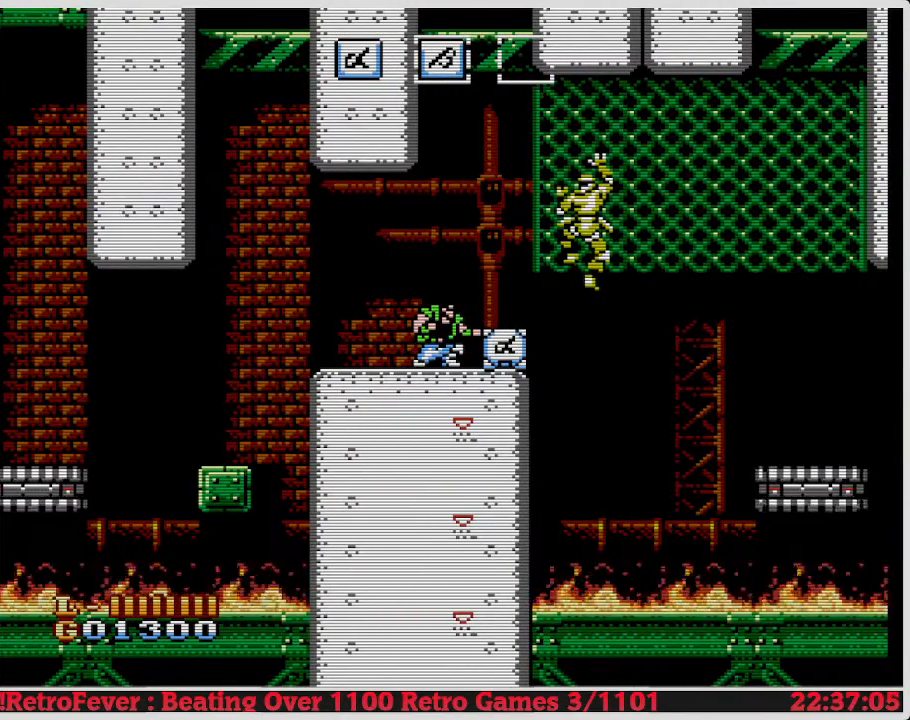
{"buttons": ["DPAD_RIGHT"], "events": []}
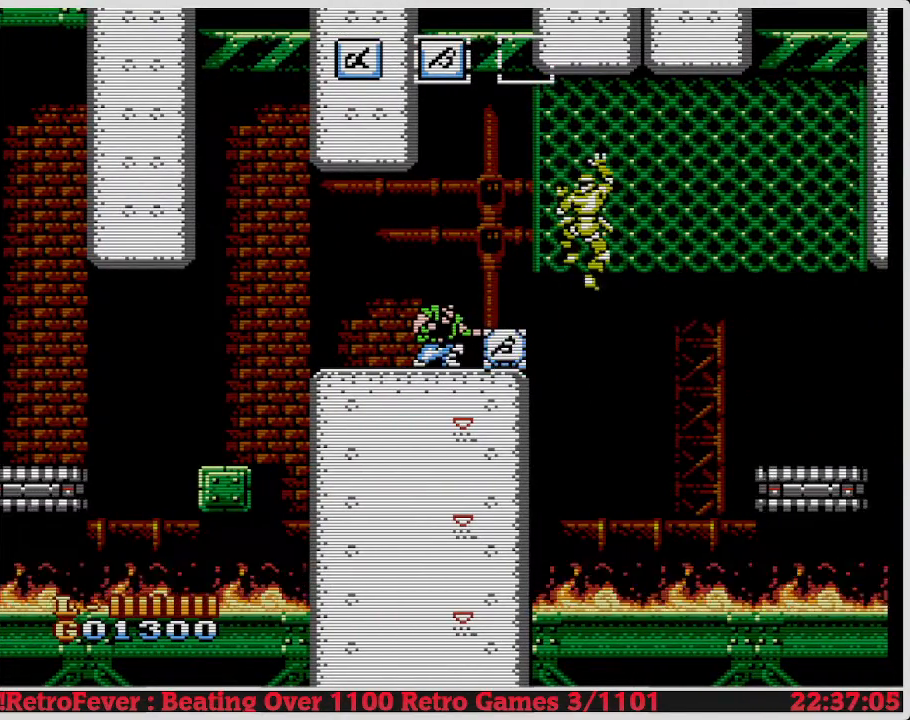
{"buttons": ["DPAD_RIGHT"], "events": []}
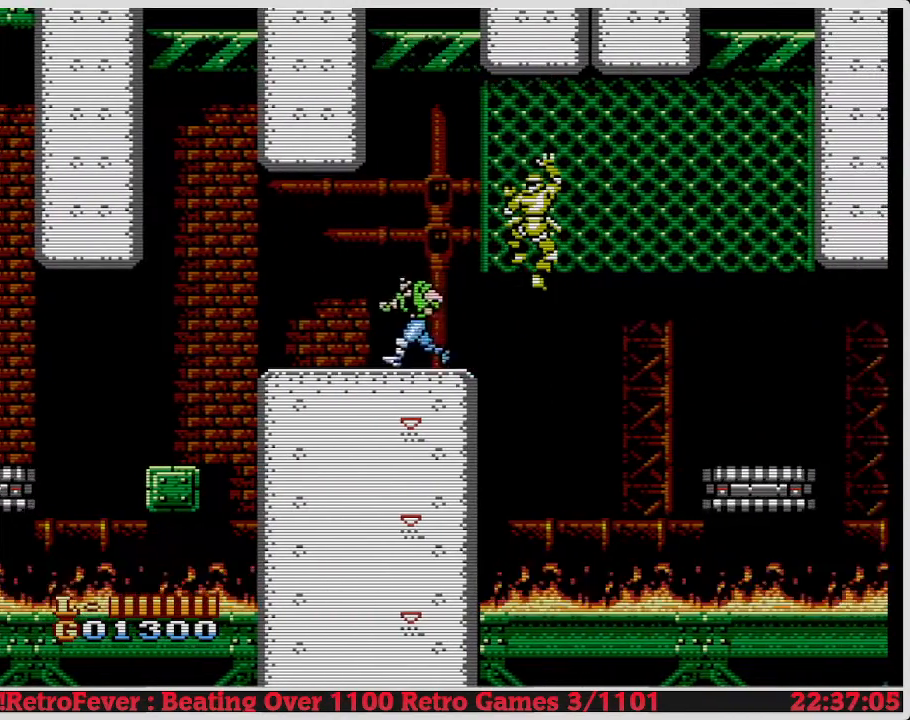
{"buttons": ["DPAD_RIGHT"], "events": []}
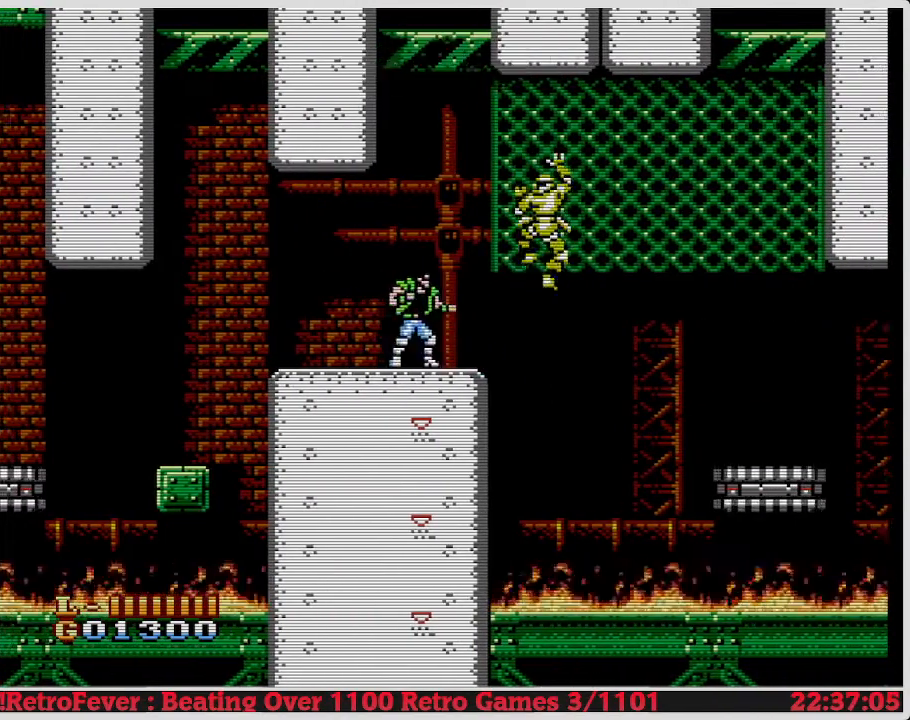
{"buttons": ["DPAD_RIGHT"], "events": []}
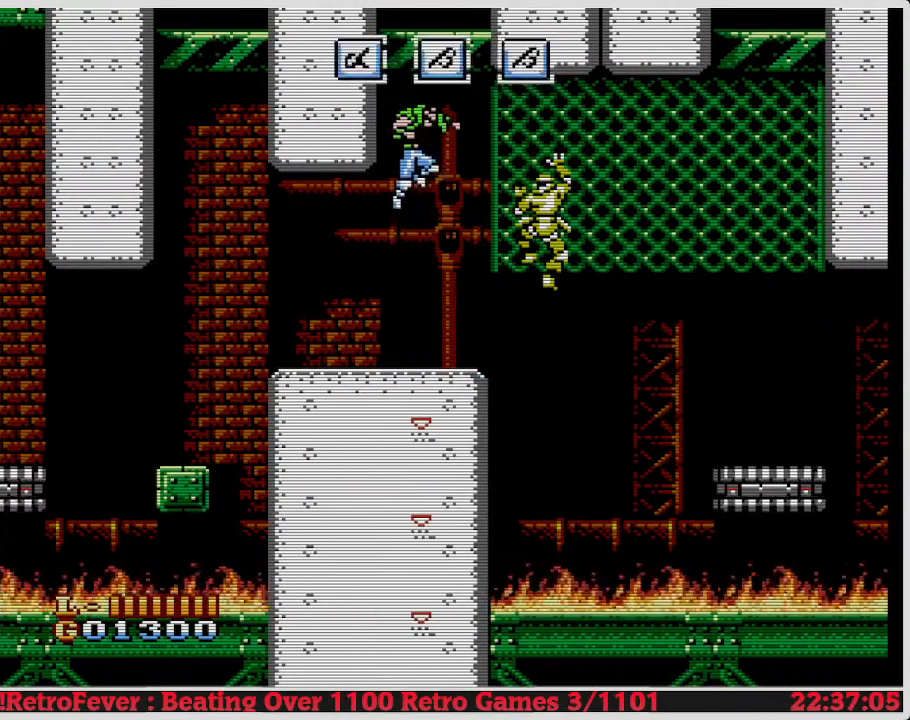
{"buttons": ["DPAD_RIGHT"], "events": []}
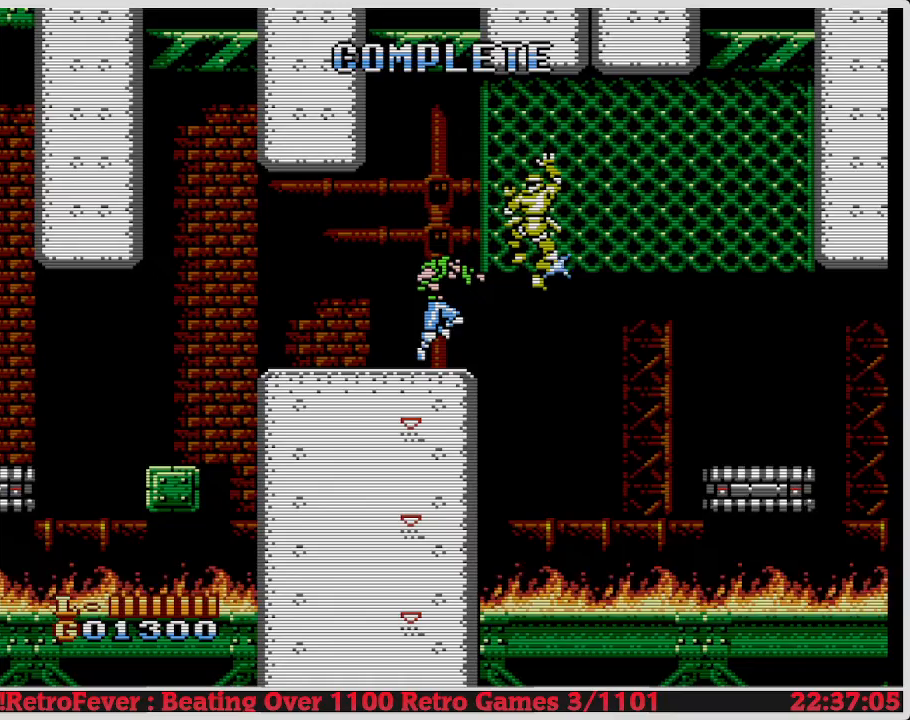
{"buttons": ["DPAD_RIGHT"], "events": []}
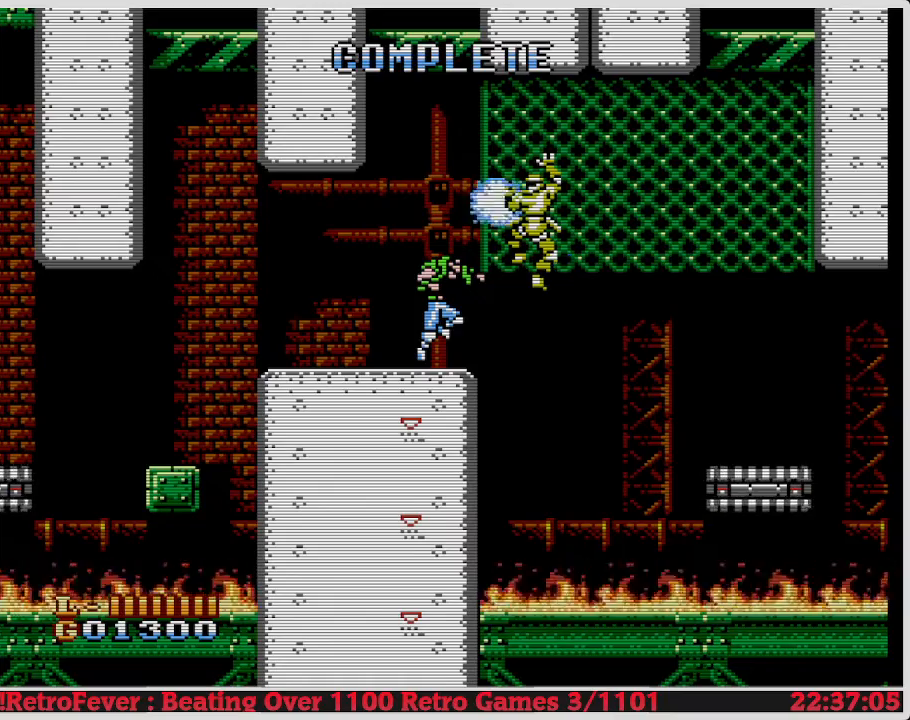
{"buttons": ["DPAD_RIGHT"], "events": []}